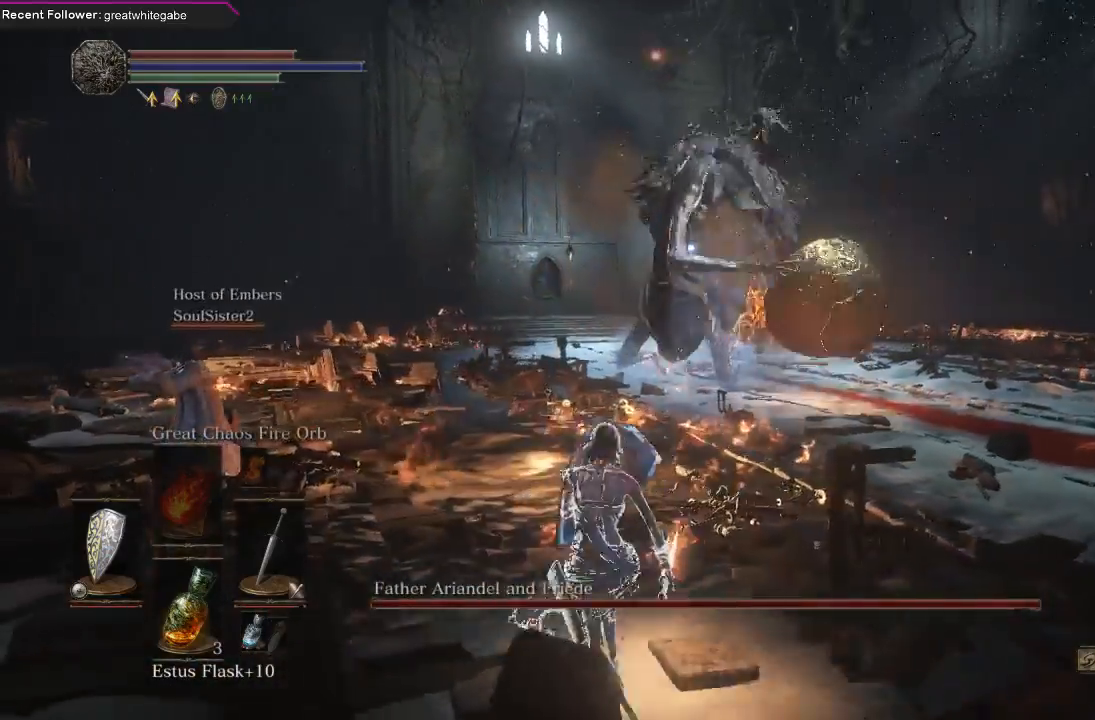
Gameplay with a controller (Xbox layout); each line is a JSON object with the inputs held at the frame after it. "events" lists button and stick changes between this image and that frame as [ms after this image, input, new state], when the widget could be followed in between. Not read: SHARE.
{"buttons": ["DPAD_LEFT"], "left_stick": "down-right", "right_stick": "center", "events": [[267, "L1", "up"], [433, "DPAD_LEFT", "down"]]}
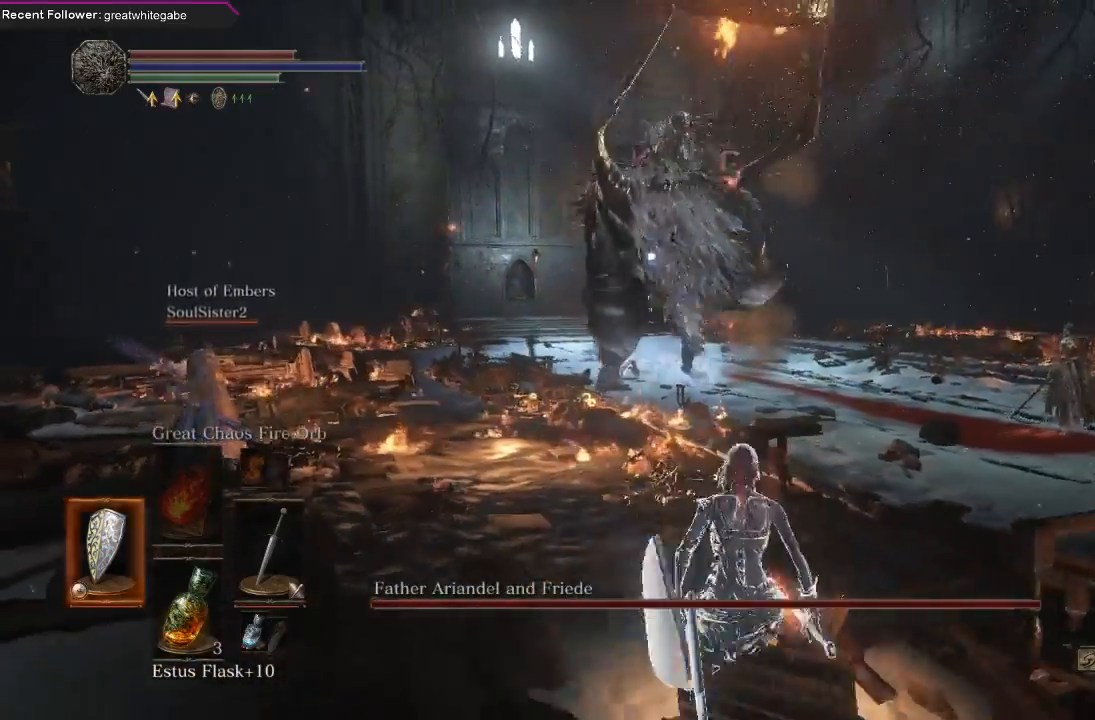
{"buttons": [], "left_stick": "down-right", "right_stick": "center", "events": [[67, "DPAD_LEFT", "up"]]}
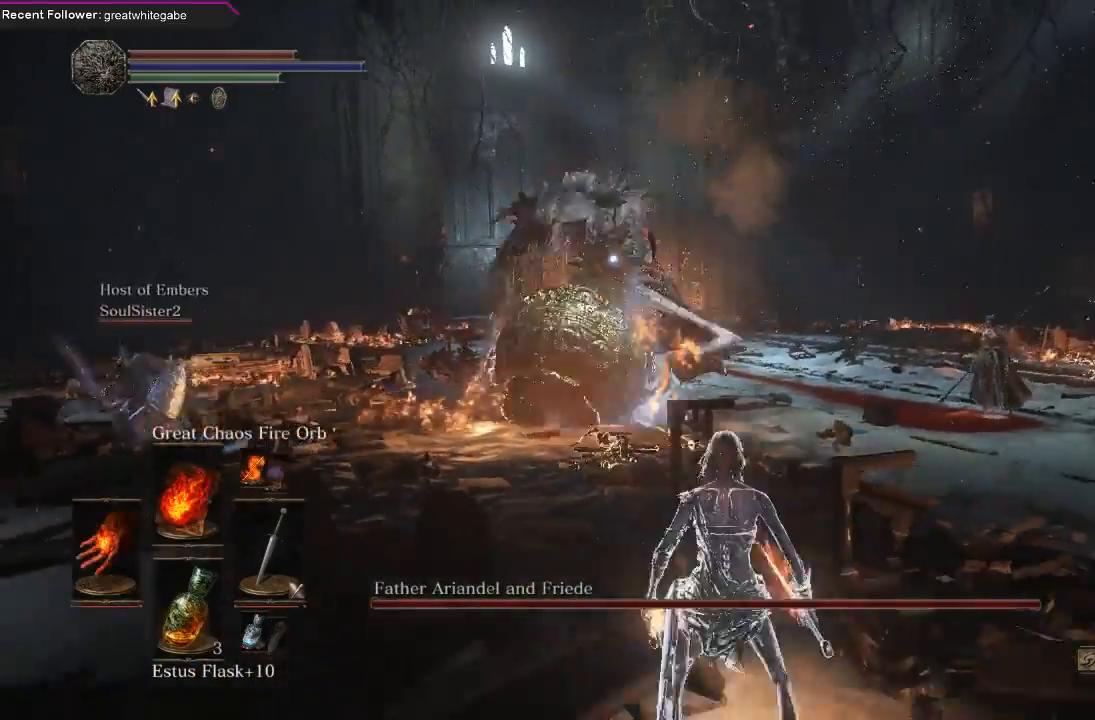
{"buttons": [], "left_stick": "down-right", "right_stick": "center", "events": []}
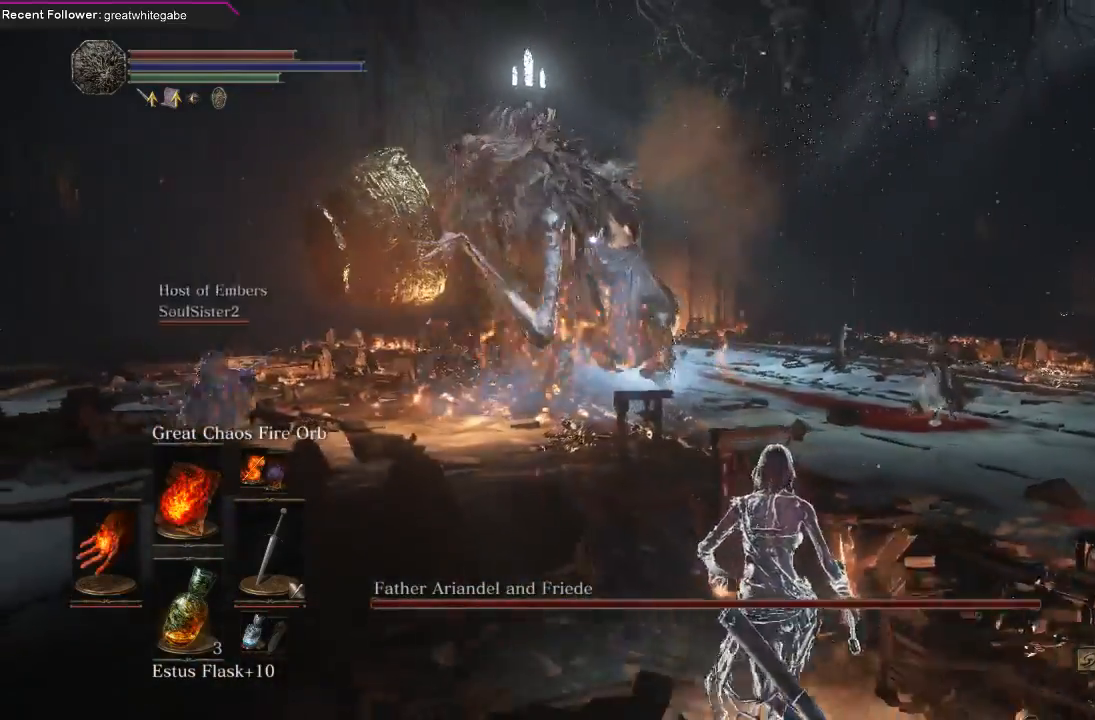
{"buttons": [], "left_stick": "down-right", "right_stick": "center", "events": []}
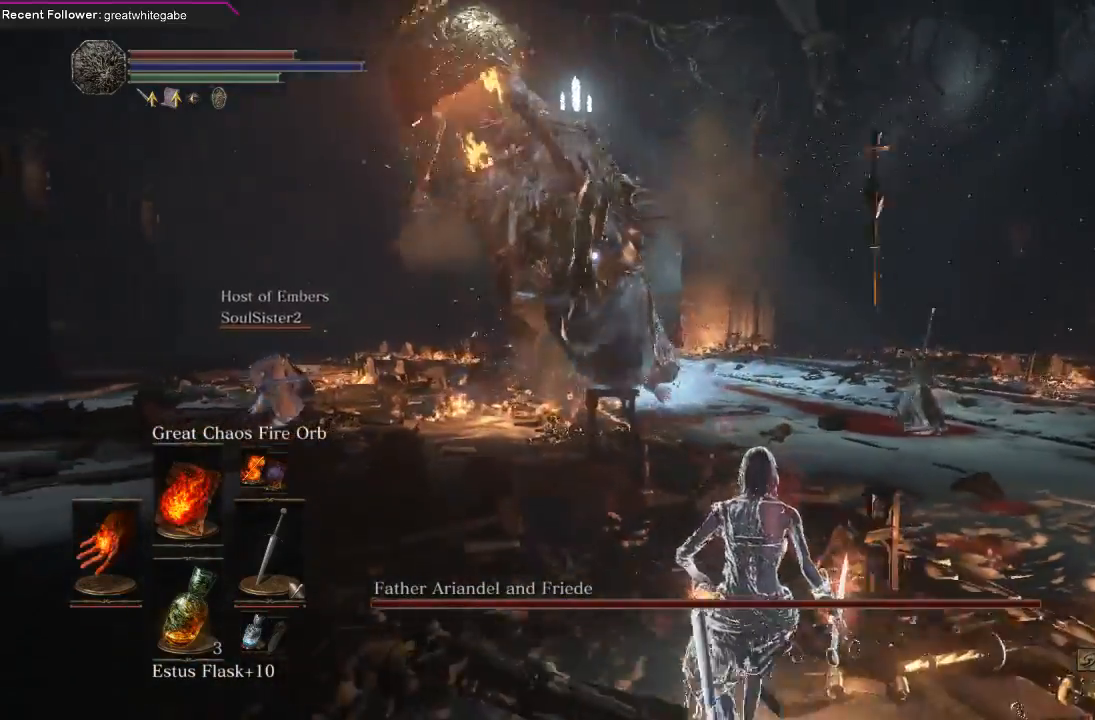
{"buttons": [], "left_stick": "down-right", "right_stick": "center", "events": []}
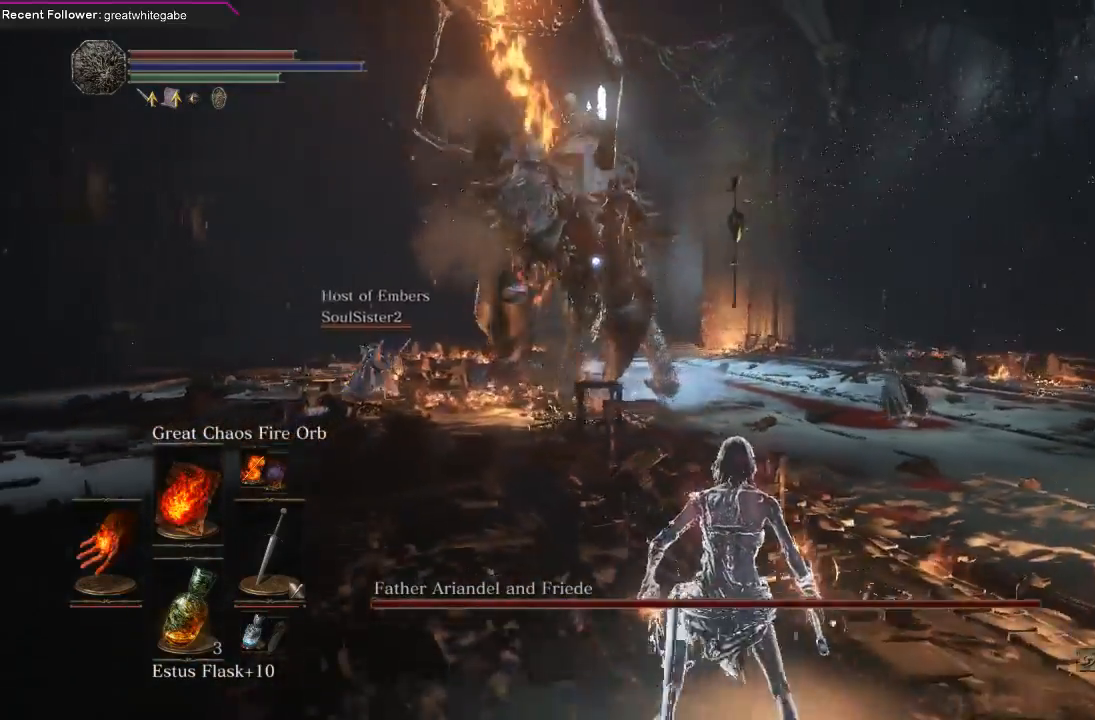
{"buttons": [], "left_stick": "down-right", "right_stick": "center", "events": []}
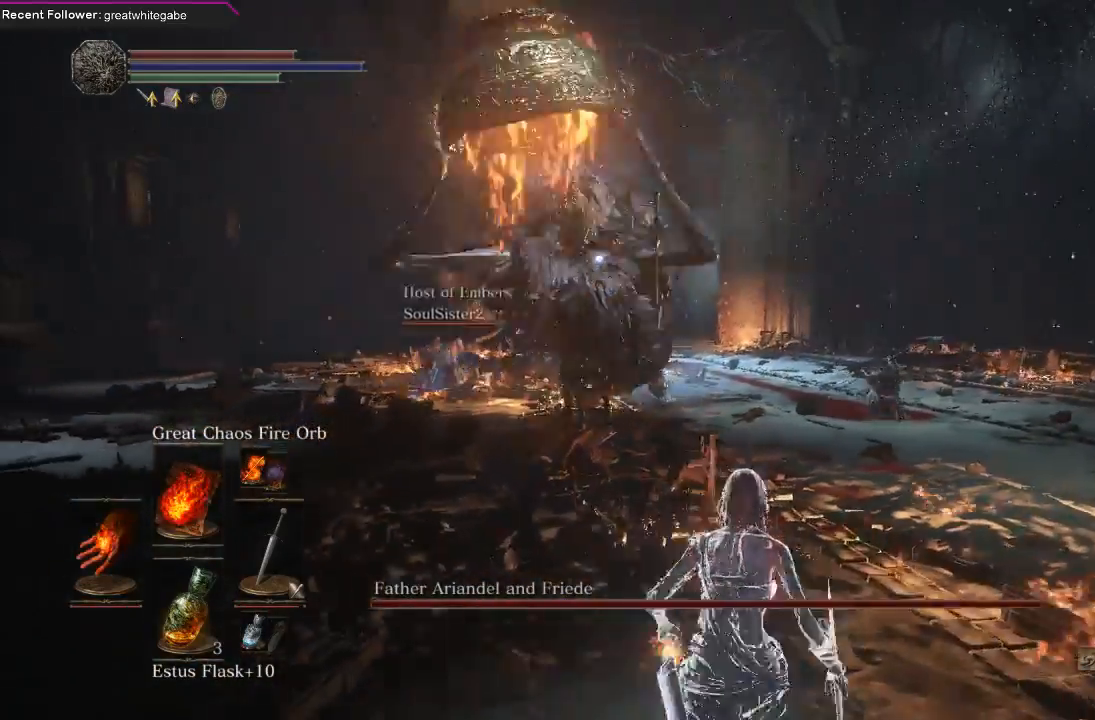
{"buttons": [], "left_stick": "right", "right_stick": "center", "events": [[200, "left_stick", "right"]]}
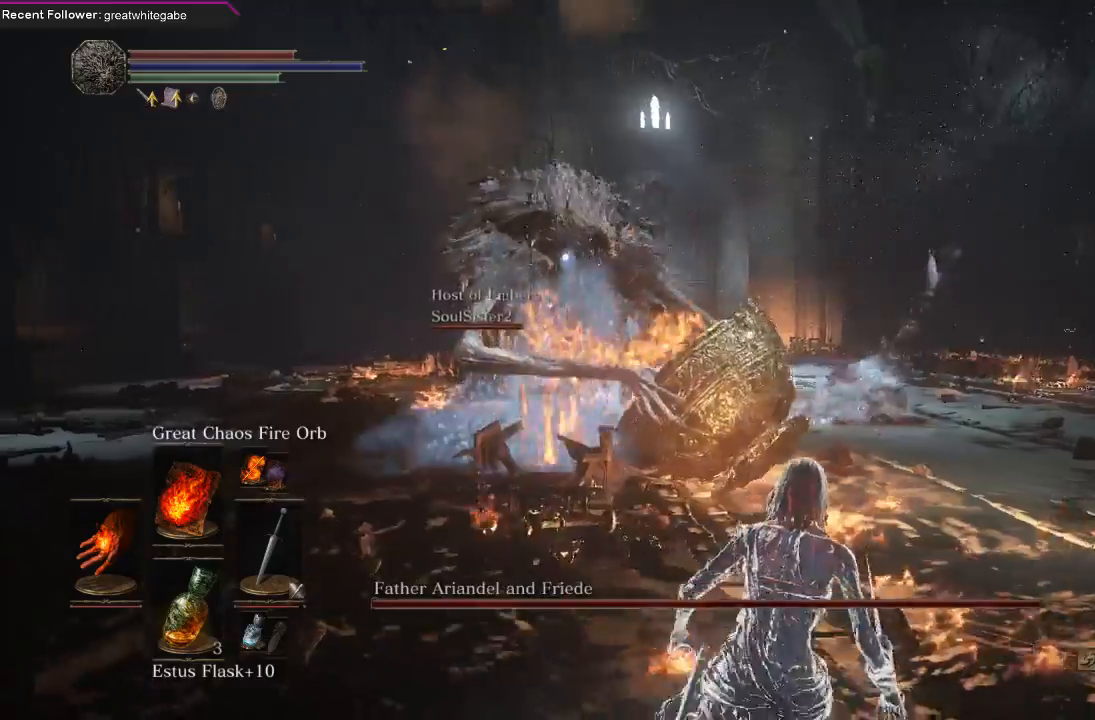
{"buttons": [], "left_stick": "down-right", "right_stick": "center", "events": [[467, "left_stick", "down-right"]]}
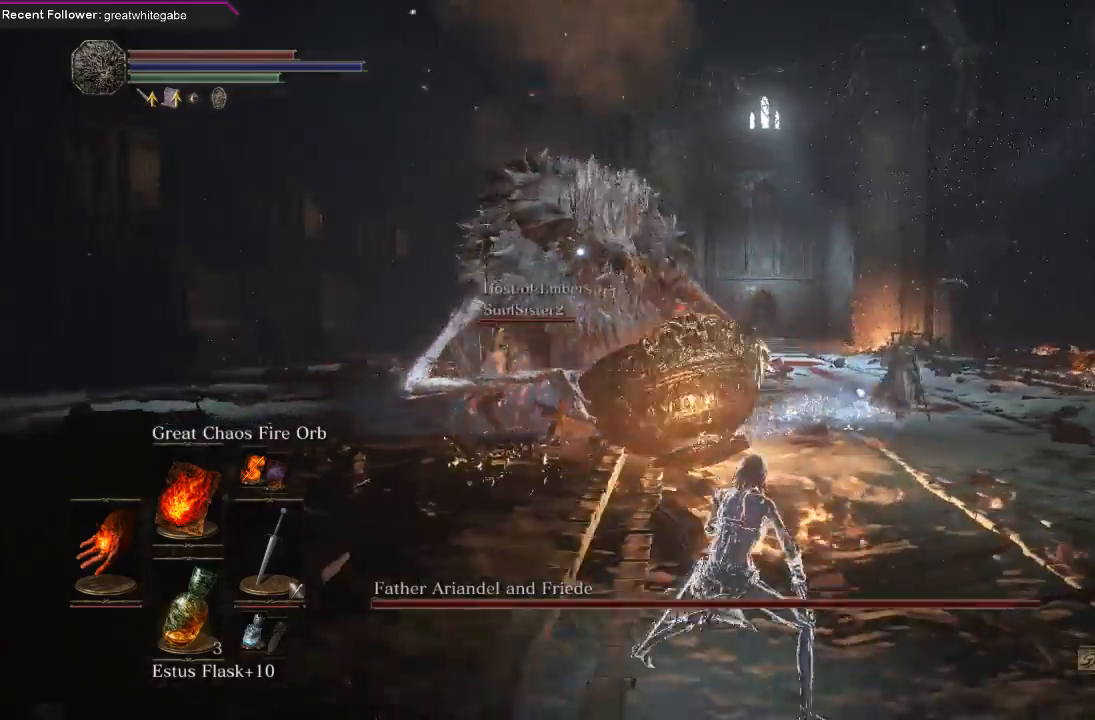
{"buttons": [], "left_stick": "down-right", "right_stick": "center", "events": [[200, "L1", "down"], [367, "L1", "up"]]}
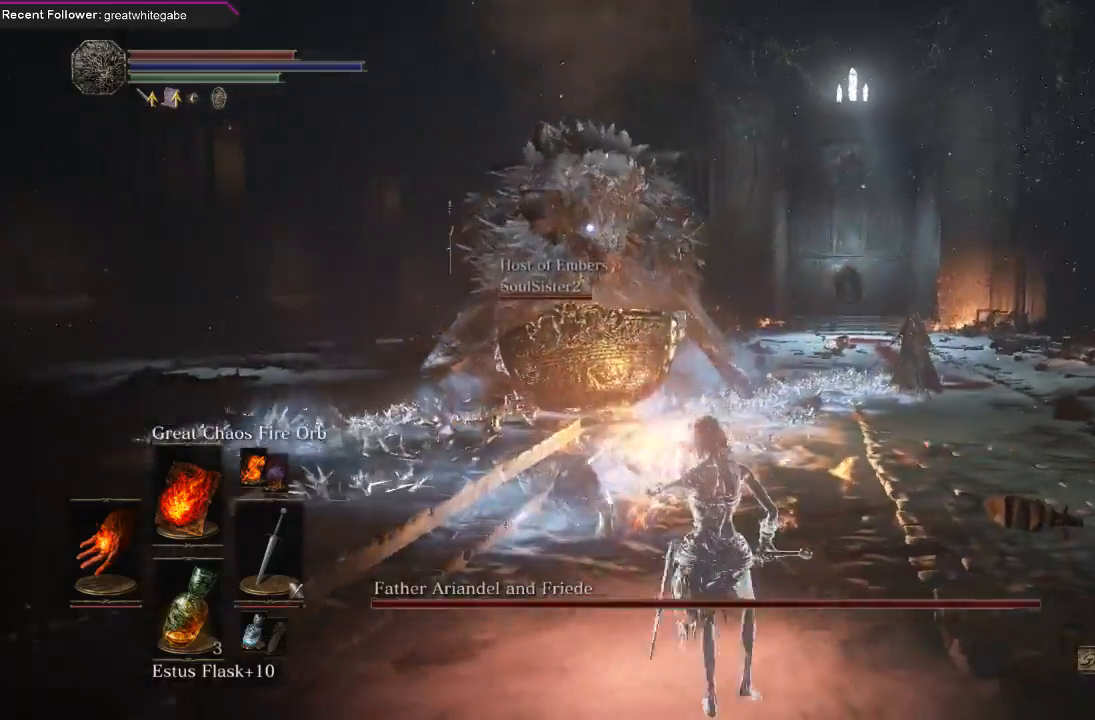
{"buttons": [], "left_stick": "center", "right_stick": "center", "events": [[433, "left_stick", "center"]]}